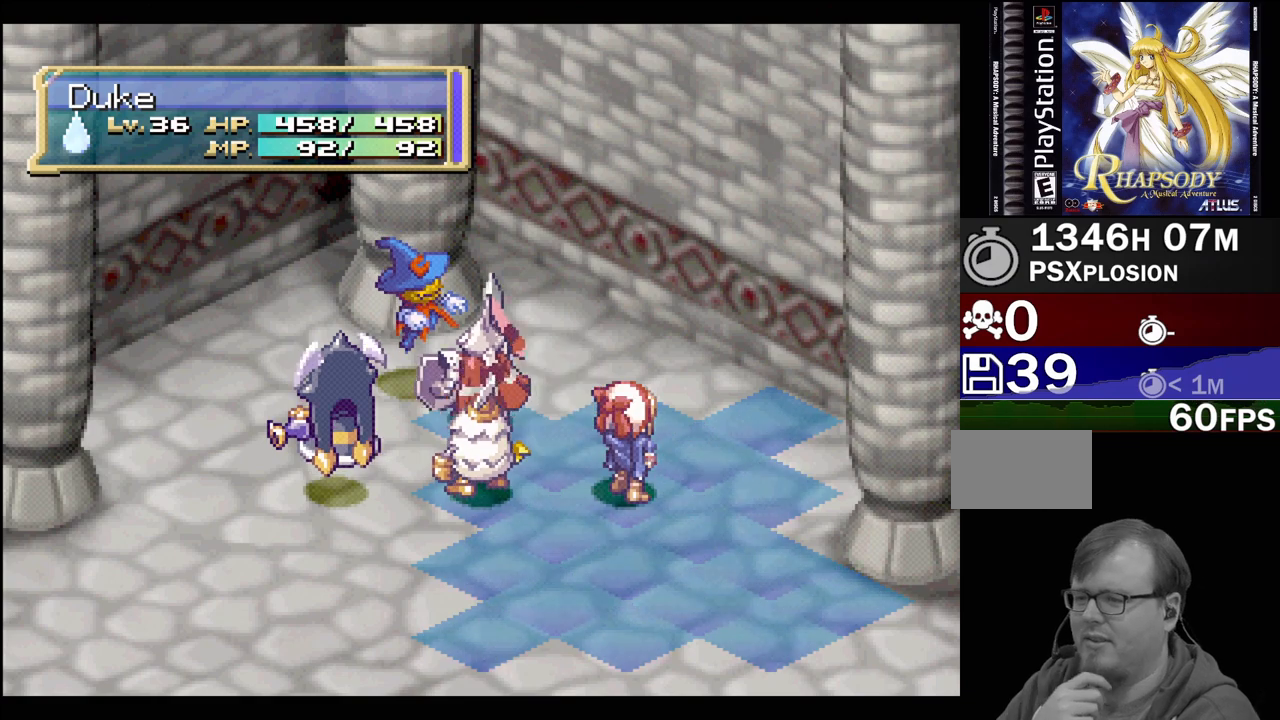
Gameplay with a controller (PlayStation layout); each line is a JSON object with the inputs held at the frame after it. "events" lists button and stick changes between this image and that frame as [ms after this image, input, new state], when the widget could be followed in between. Not read: L3 R3.
{"buttons": [], "events": [[50, "CIRCLE", "up"], [167, "CIRCLE", "down"], [267, "CIRCLE", "up"], [383, "CIRCLE", "down"], [467, "CIRCLE", "up"]]}
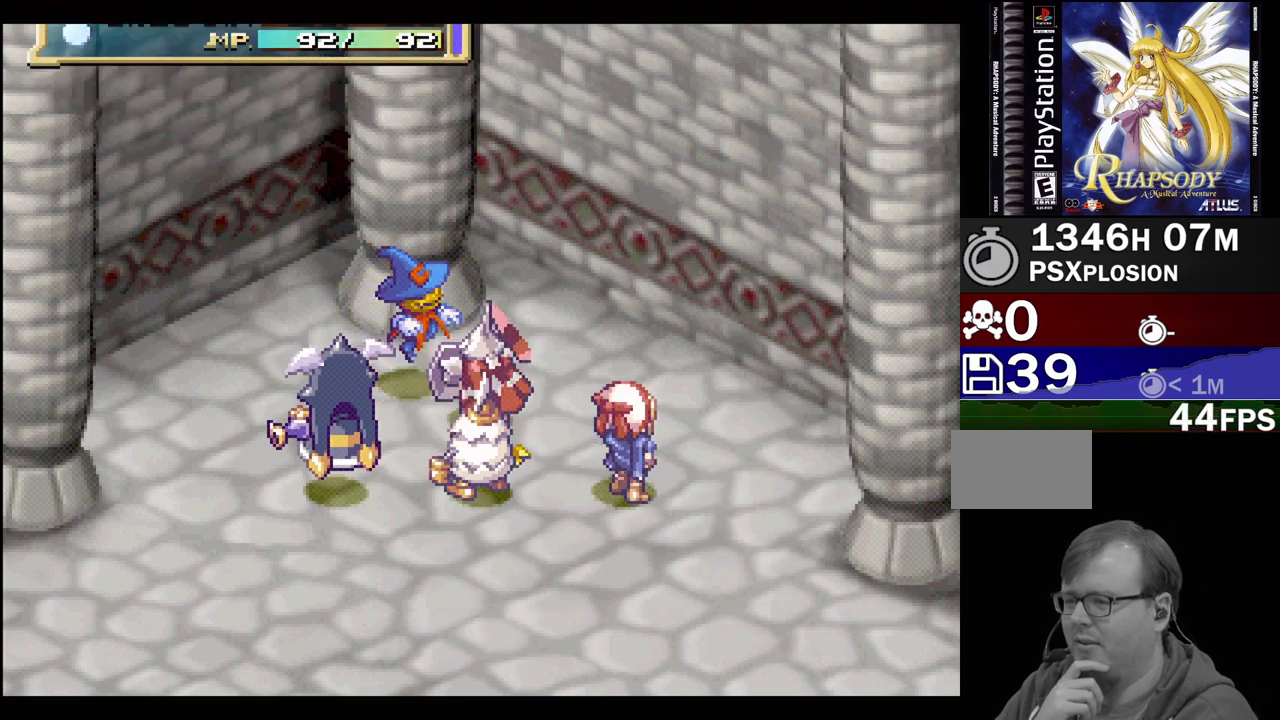
{"buttons": [], "events": [[83, "CIRCLE", "down"], [200, "CIRCLE", "up"], [300, "CIRCLE", "down"], [433, "CIRCLE", "up"]]}
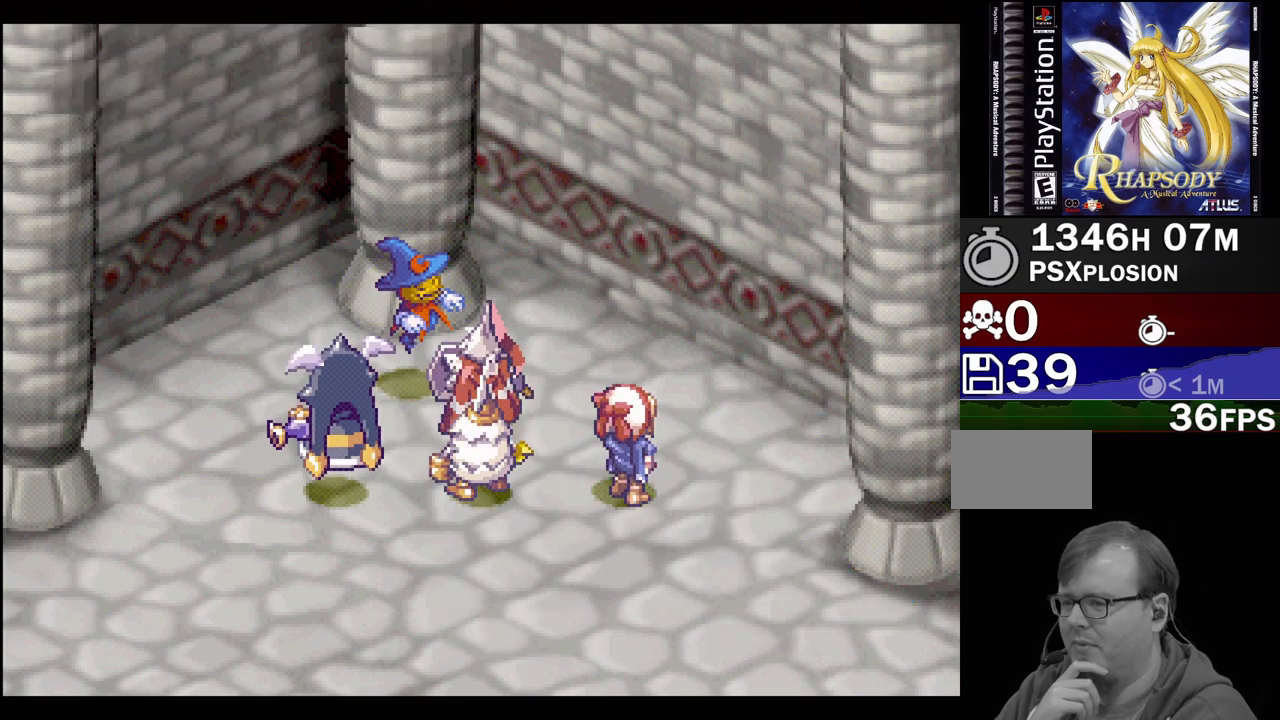
{"buttons": [], "events": [[33, "CIRCLE", "down"], [167, "CIRCLE", "up"], [283, "CIRCLE", "down"], [417, "CIRCLE", "up"]]}
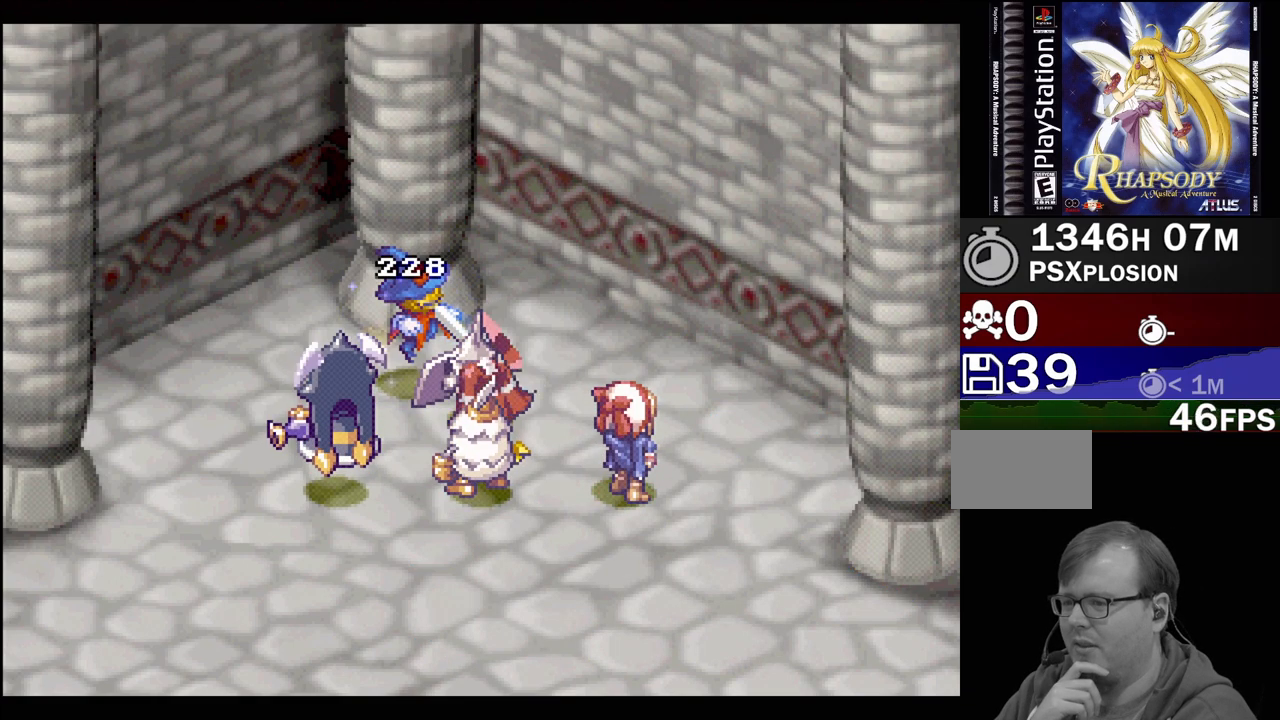
{"buttons": [], "events": [[83, "CIRCLE", "down"], [217, "CIRCLE", "up"]]}
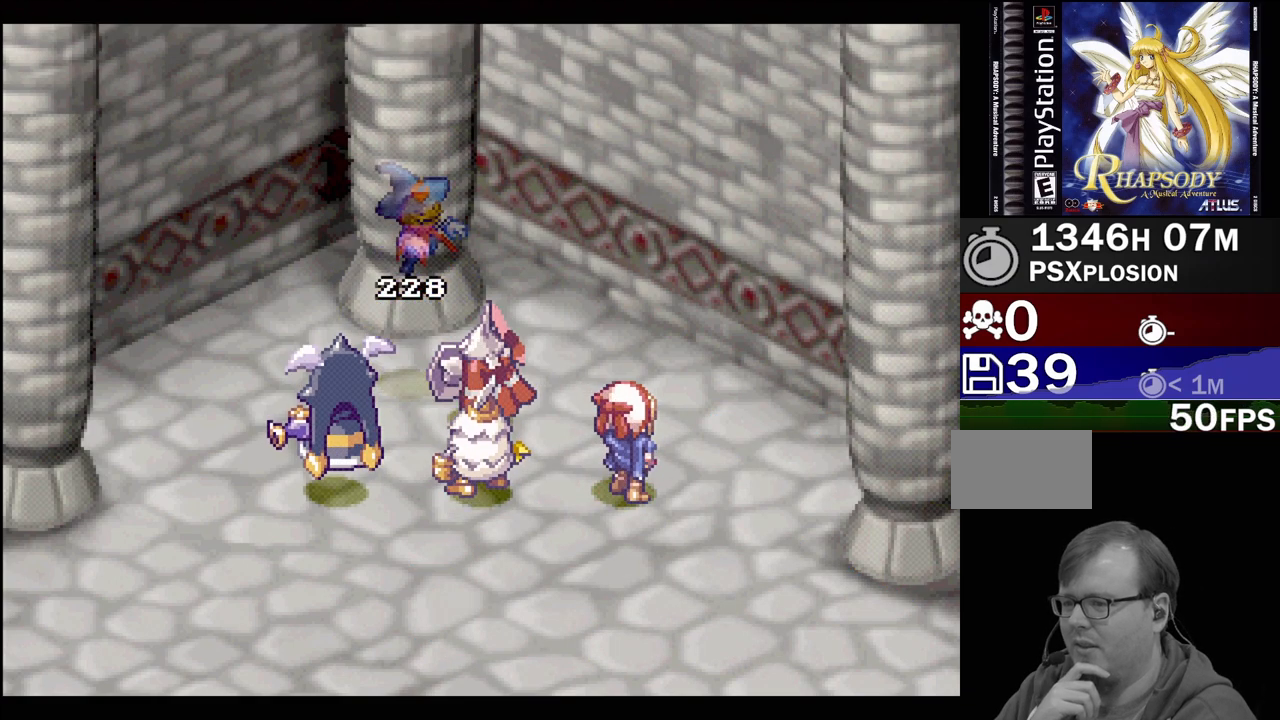
{"buttons": [], "events": []}
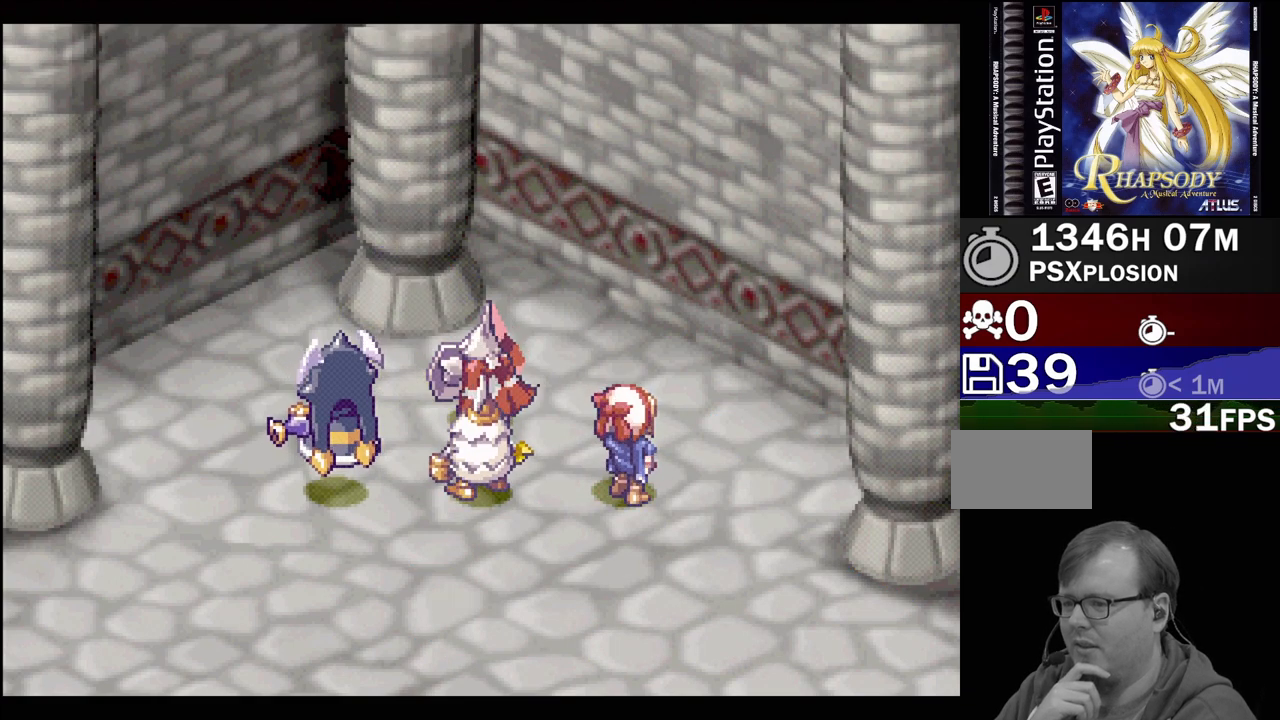
{"buttons": [], "events": []}
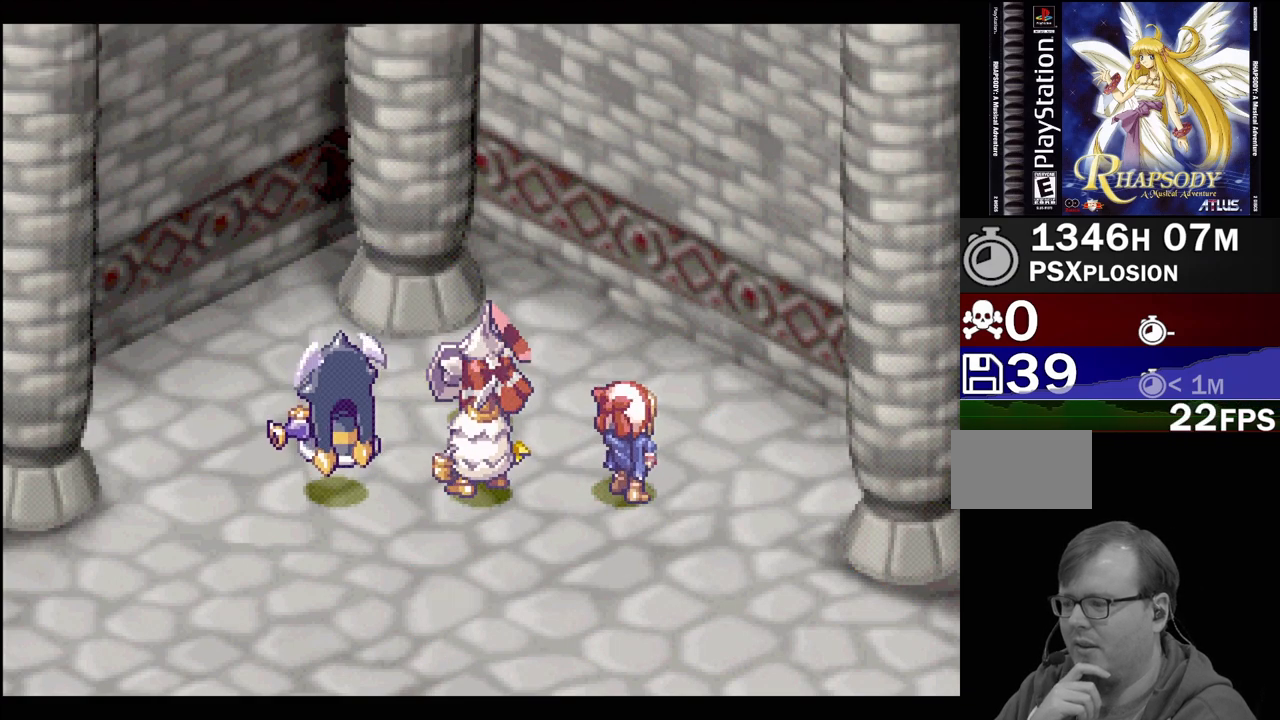
{"buttons": [], "events": []}
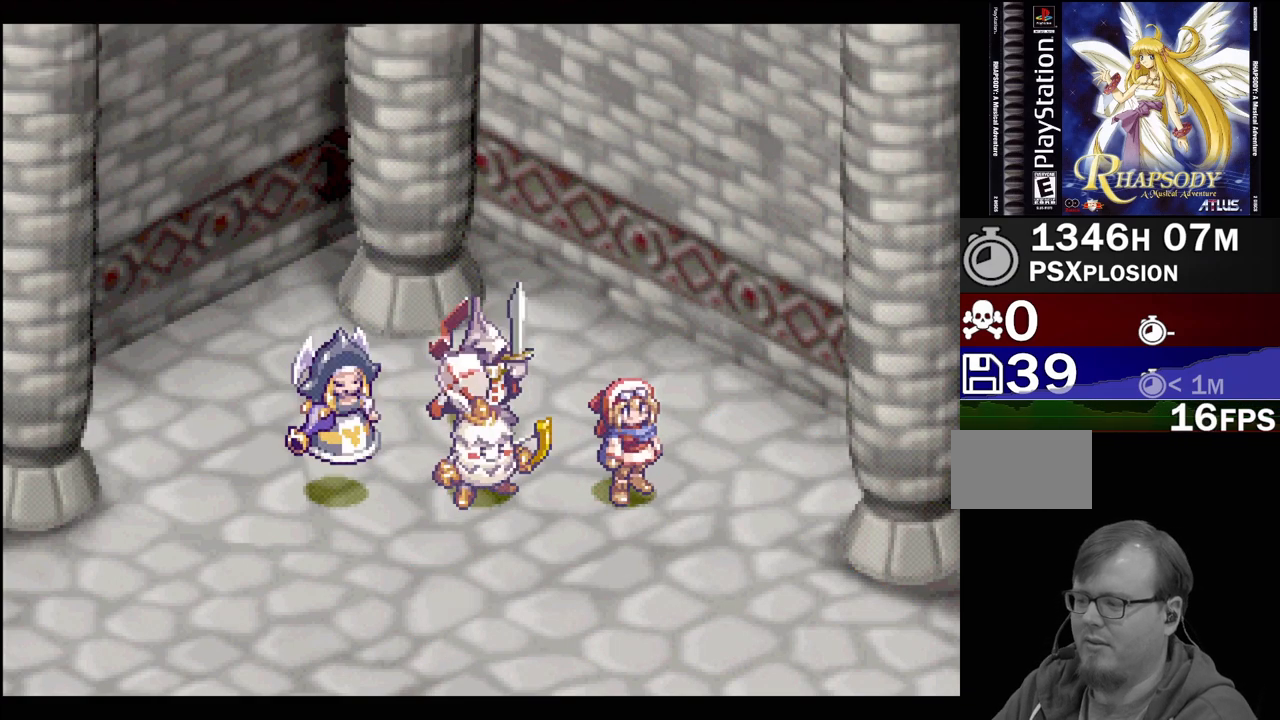
{"buttons": [], "events": []}
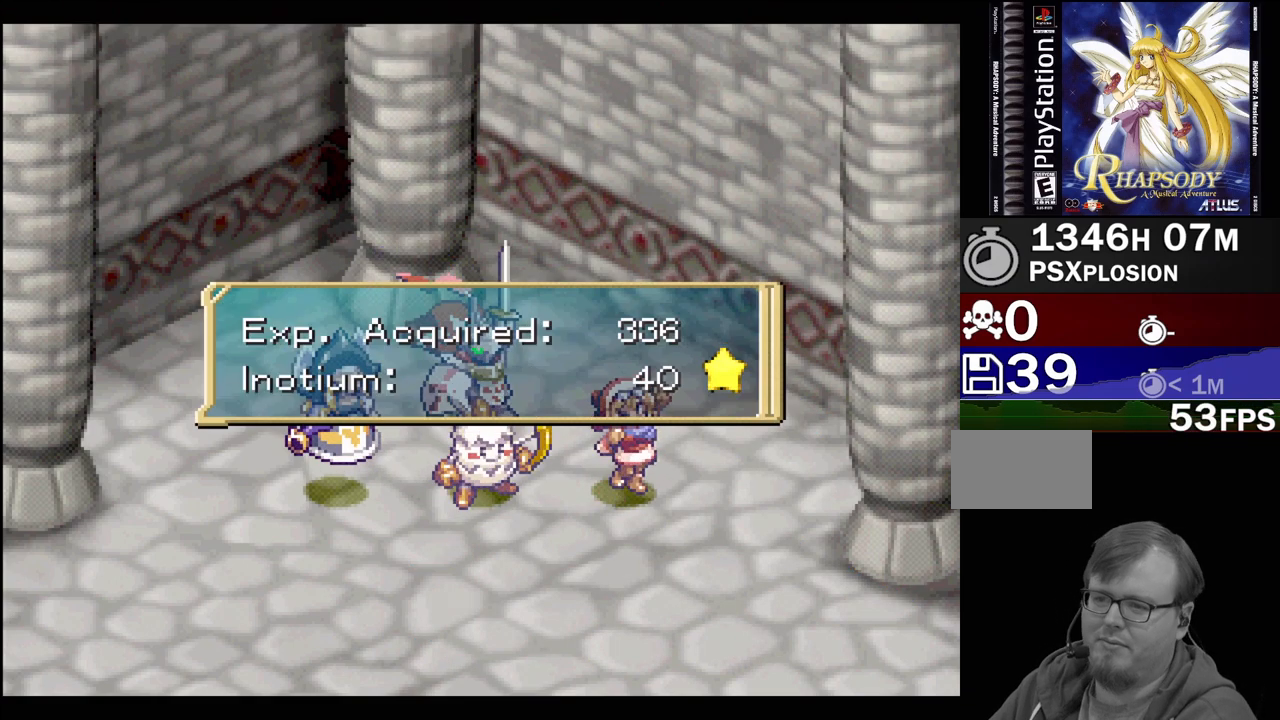
{"buttons": [], "events": [[233, "CROSS", "down"], [383, "CROSS", "up"]]}
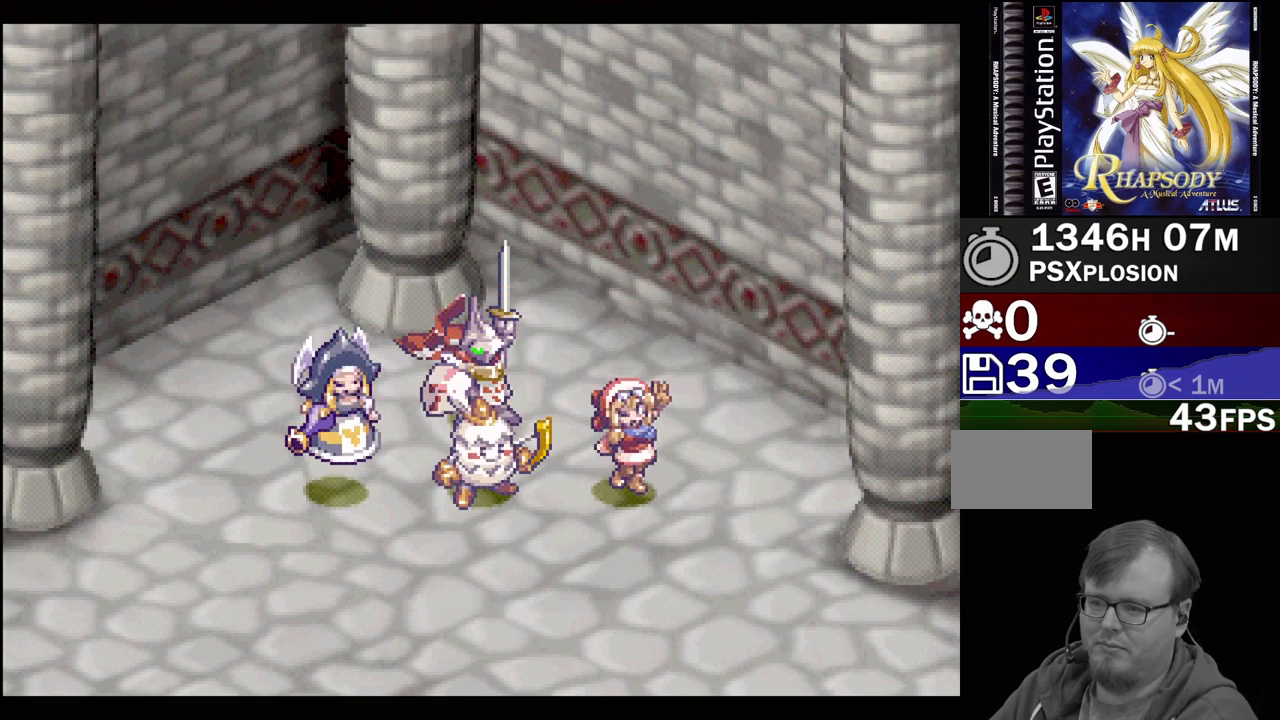
{"buttons": [], "events": []}
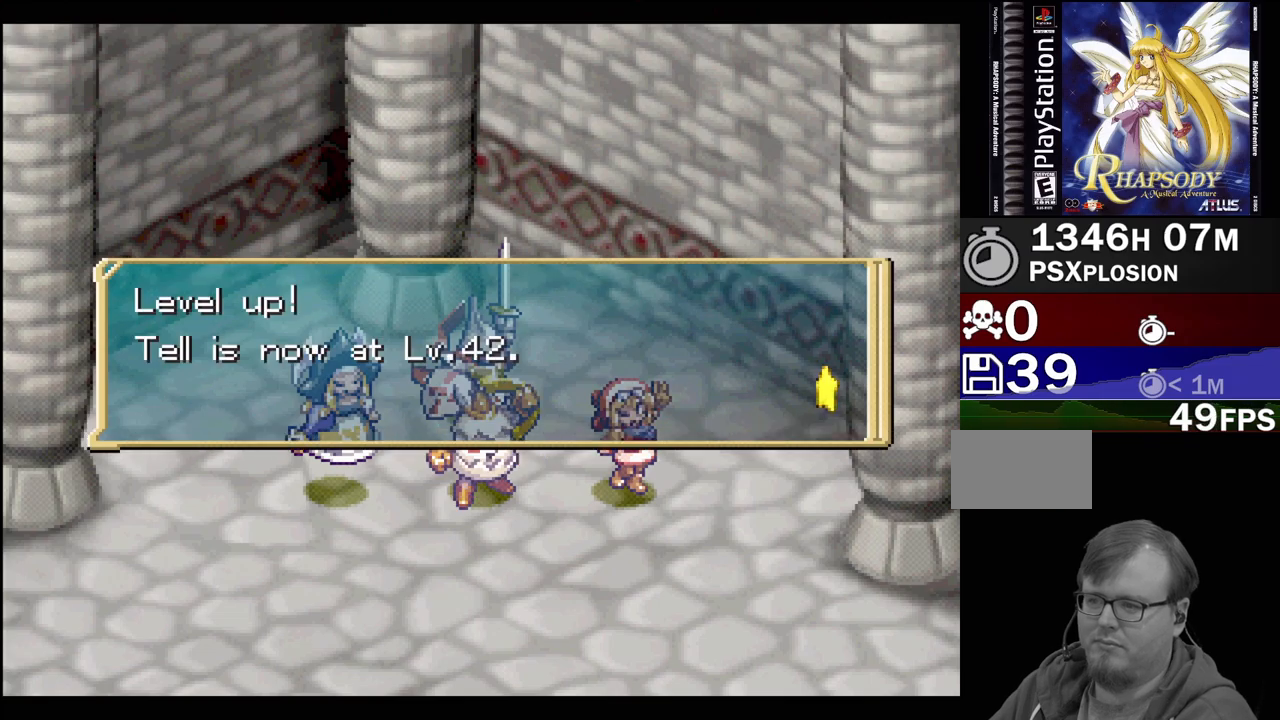
{"buttons": [], "events": []}
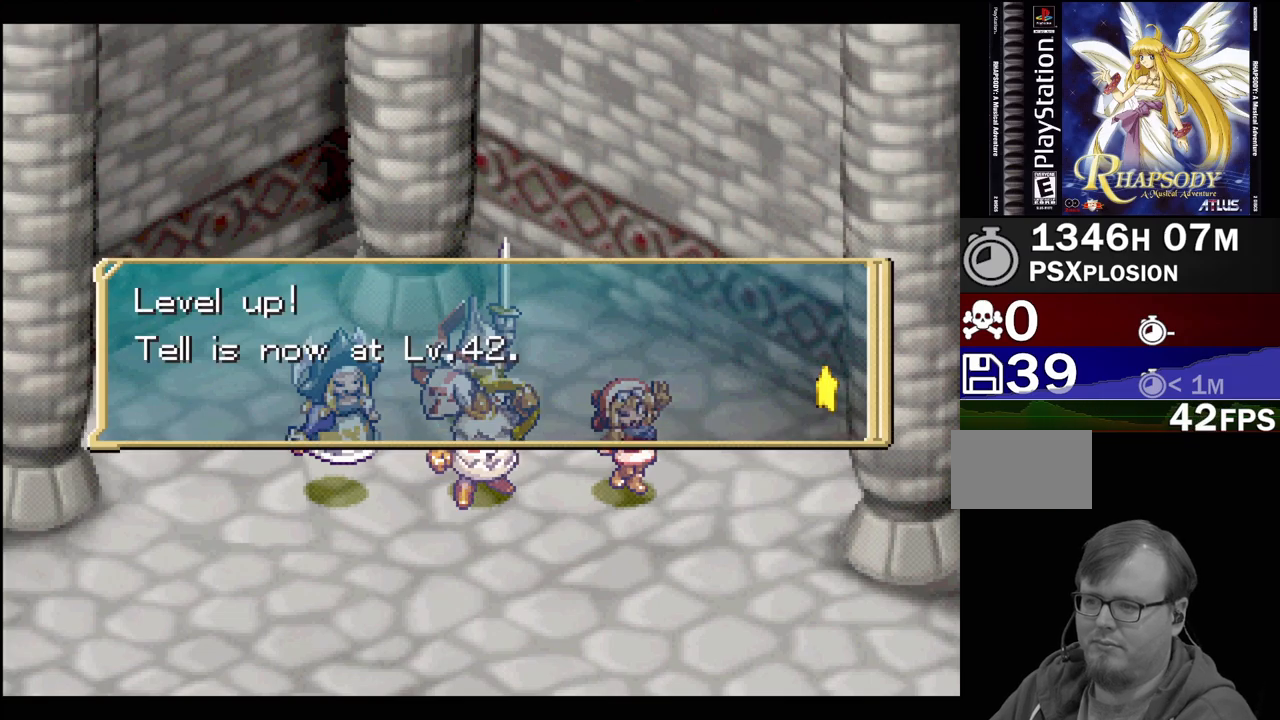
{"buttons": ["CROSS"], "events": [[467, "CROSS", "down"]]}
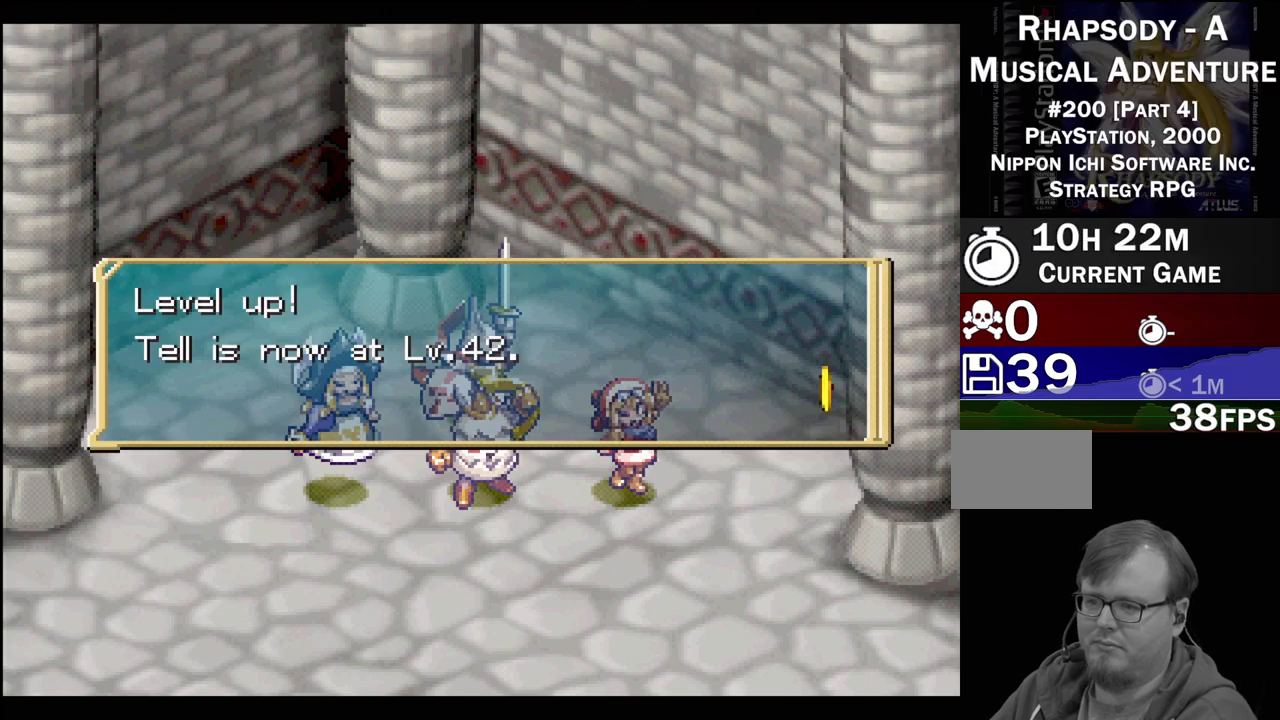
{"buttons": [], "events": [[117, "CROSS", "up"]]}
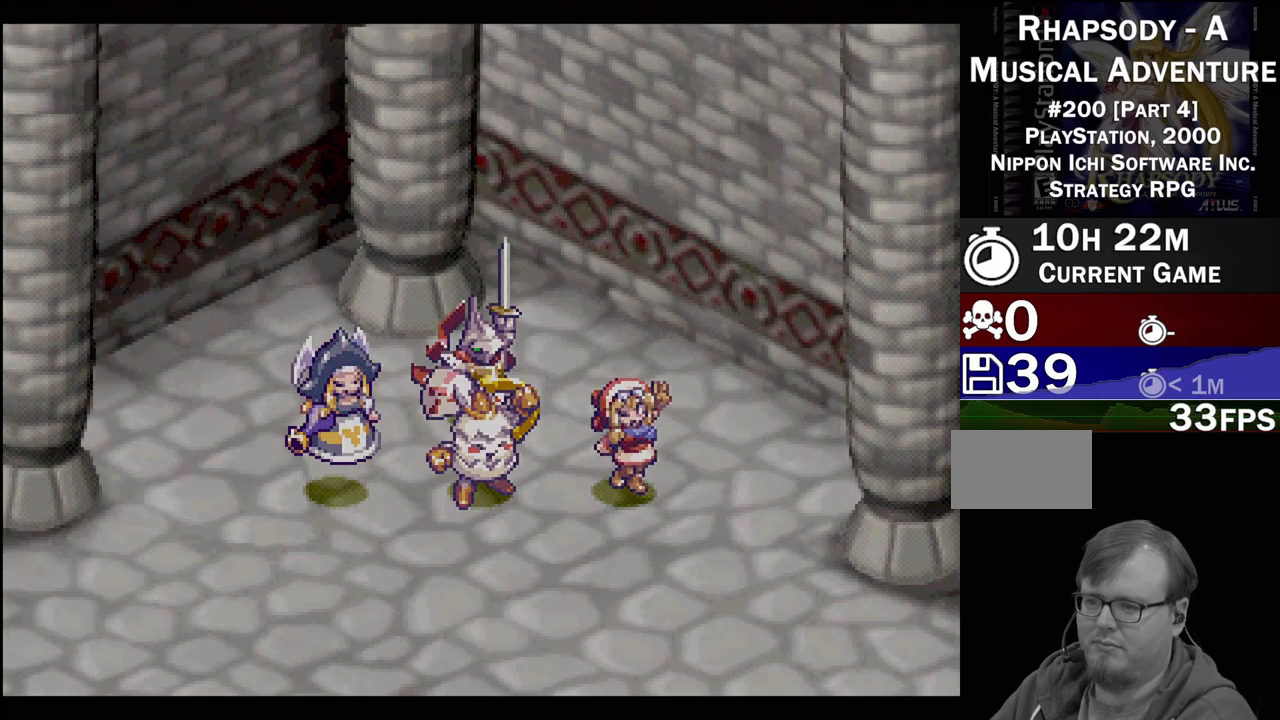
{"buttons": [], "events": []}
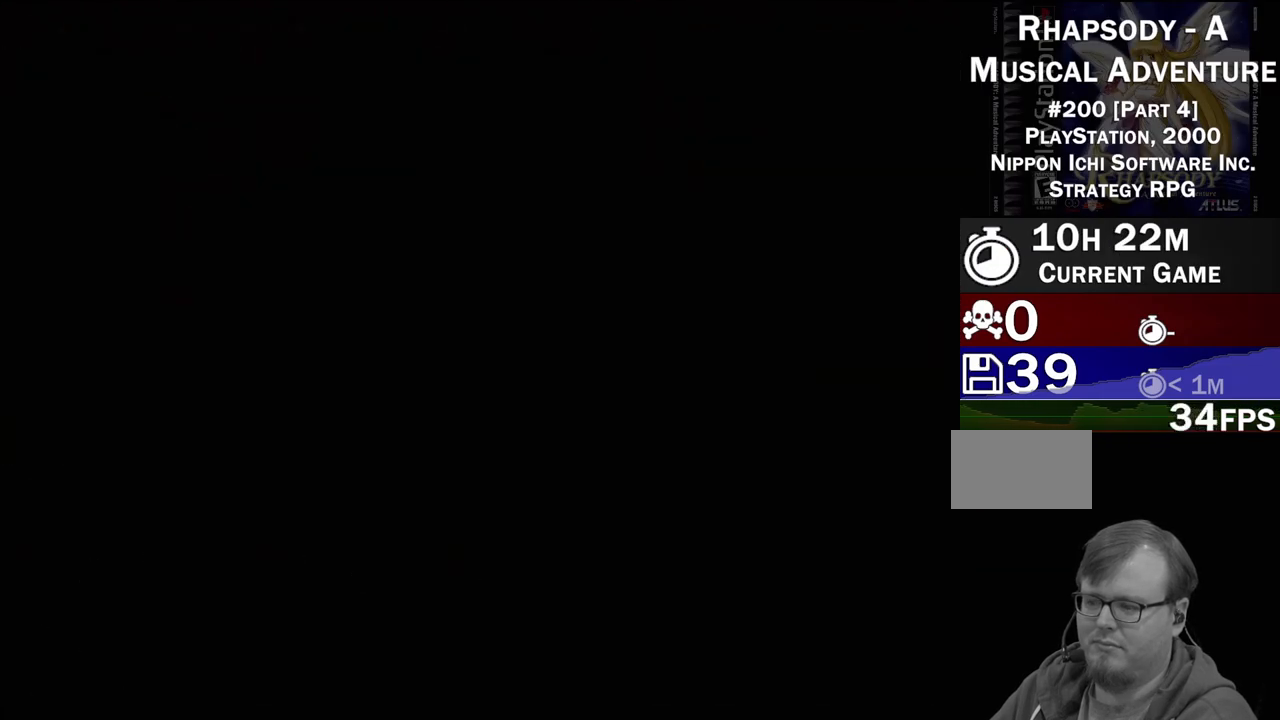
{"buttons": [], "events": []}
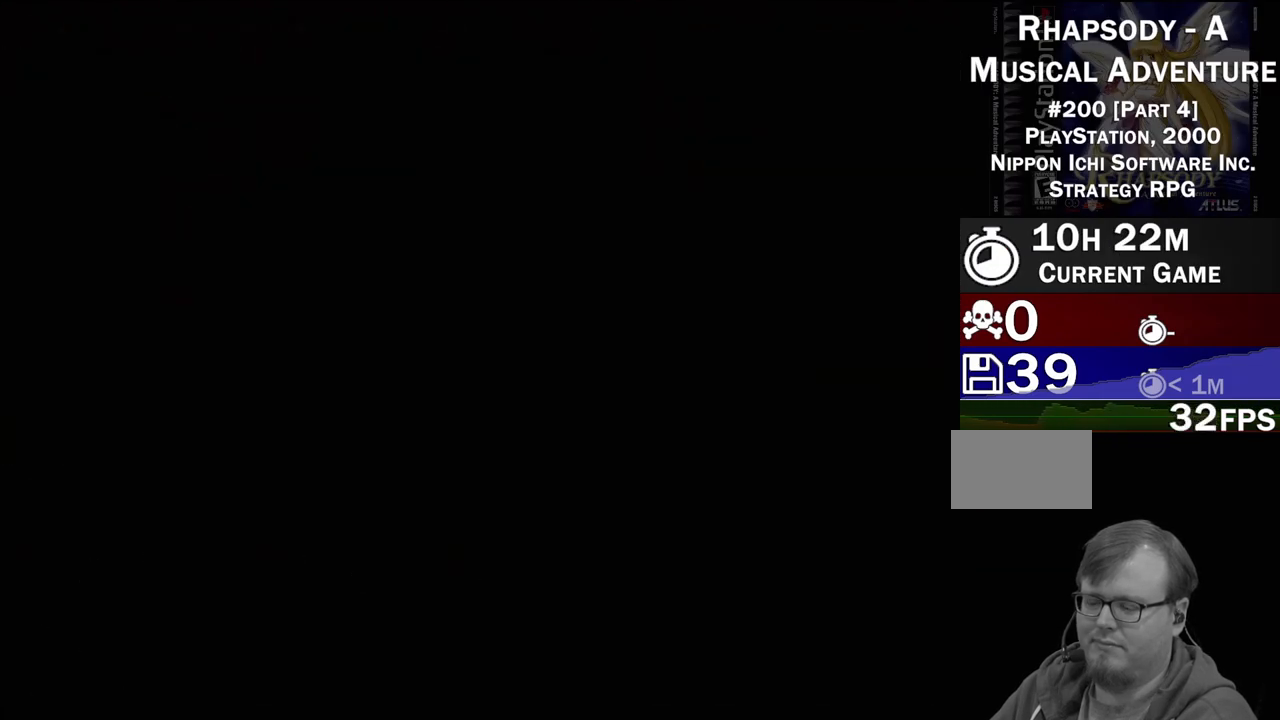
{"buttons": [], "events": []}
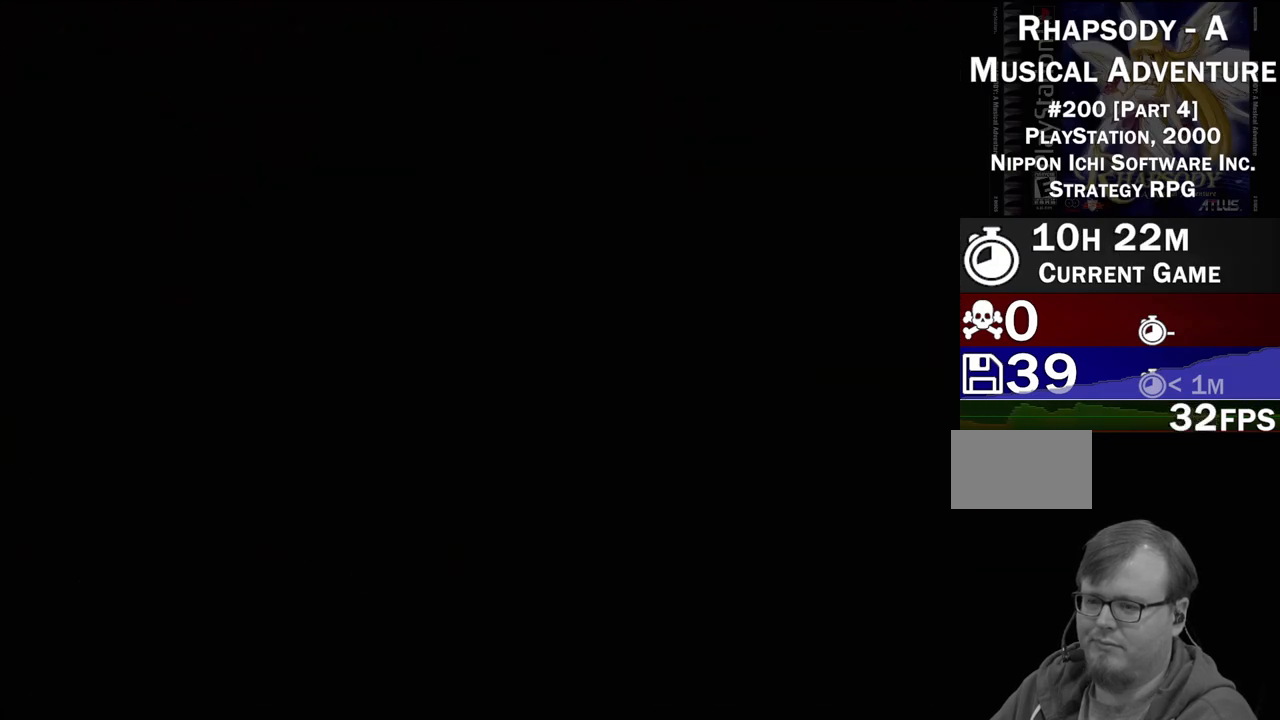
{"buttons": [], "events": []}
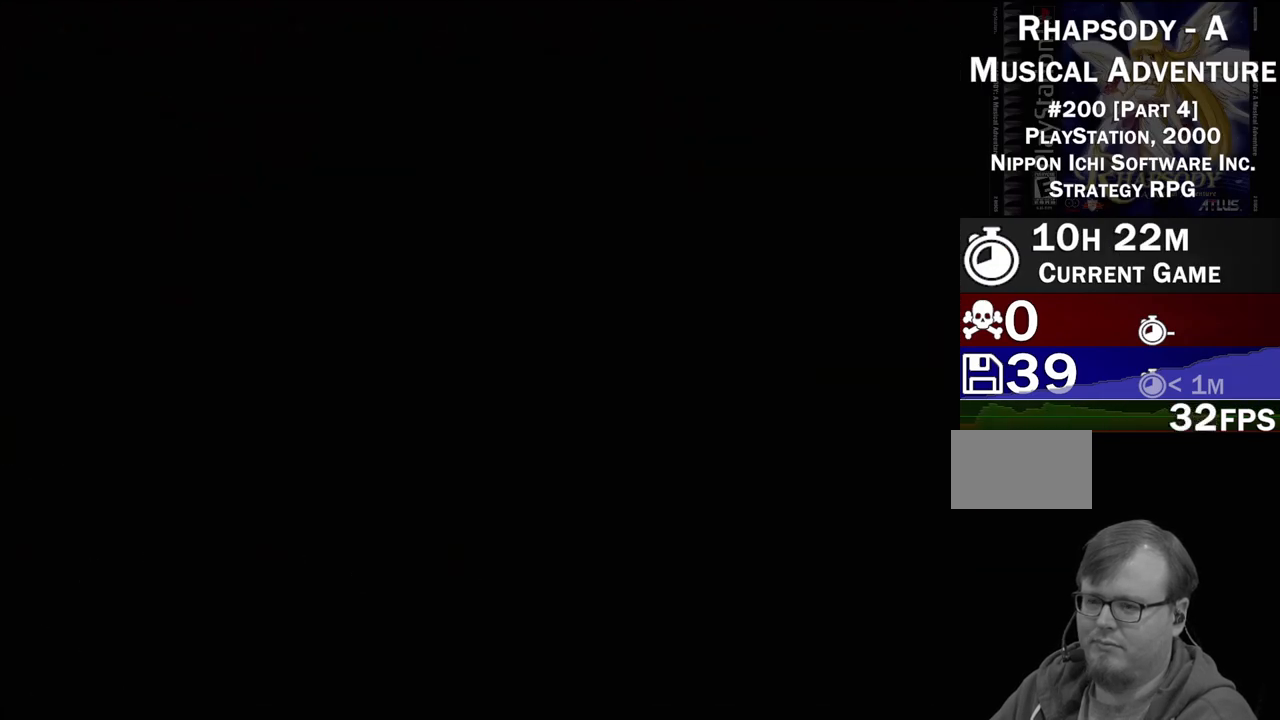
{"buttons": [], "events": []}
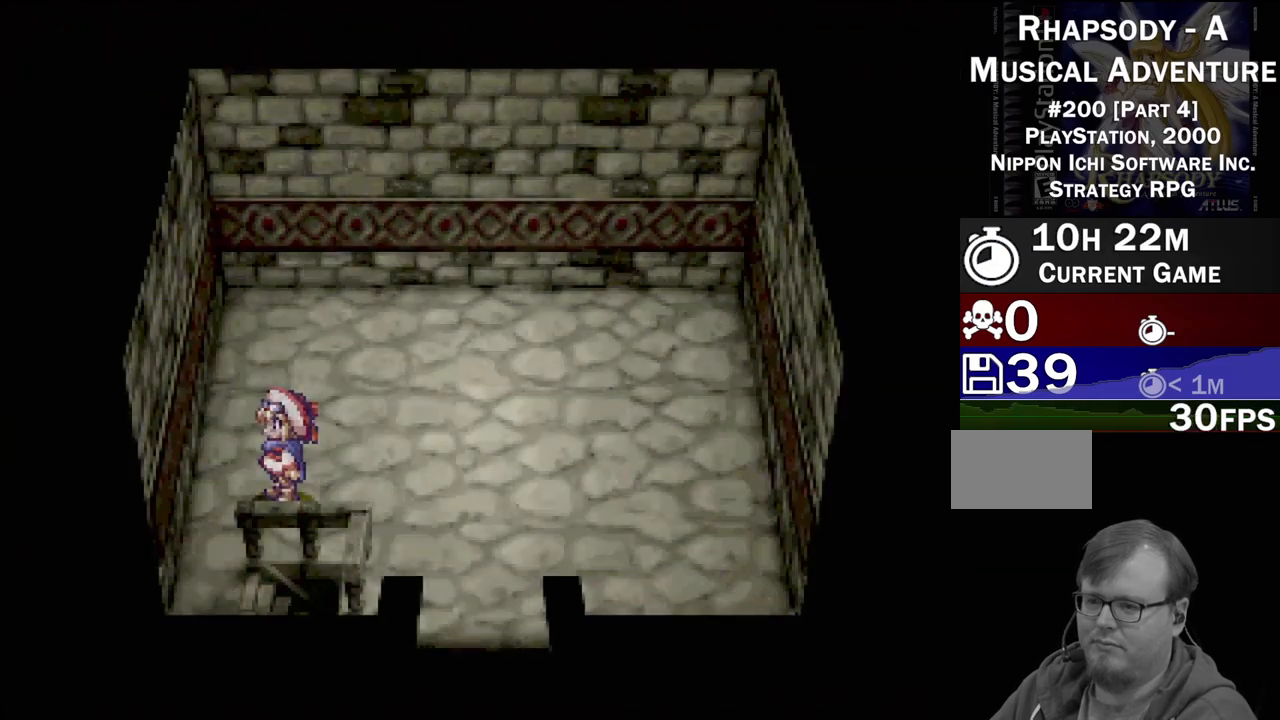
{"buttons": ["TRIANGLE", "DPAD_DOWN"], "events": [[233, "TRIANGLE", "down"], [267, "DPAD_LEFT", "down"], [400, "DPAD_DOWN", "down"], [433, "DPAD_LEFT", "up"]]}
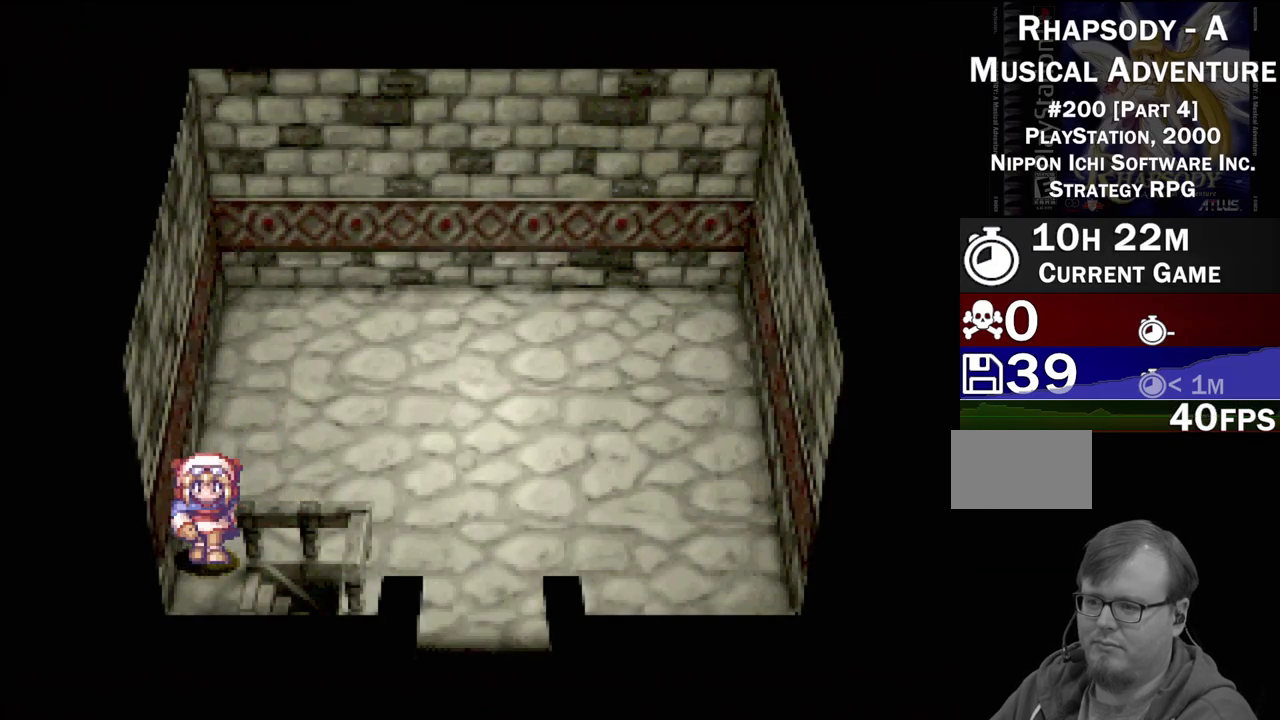
{"buttons": [], "events": [[83, "DPAD_RIGHT", "down"], [133, "DPAD_DOWN", "up"], [417, "DPAD_RIGHT", "up"], [467, "TRIANGLE", "up"]]}
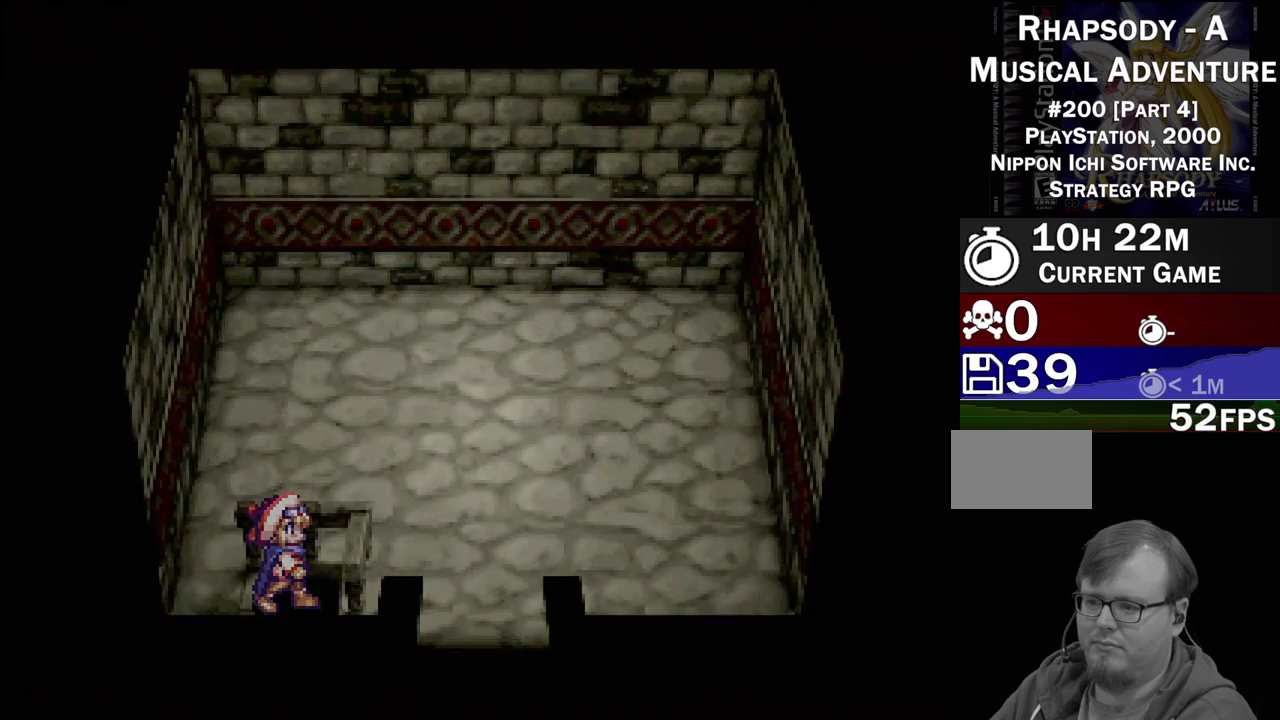
{"buttons": [], "events": []}
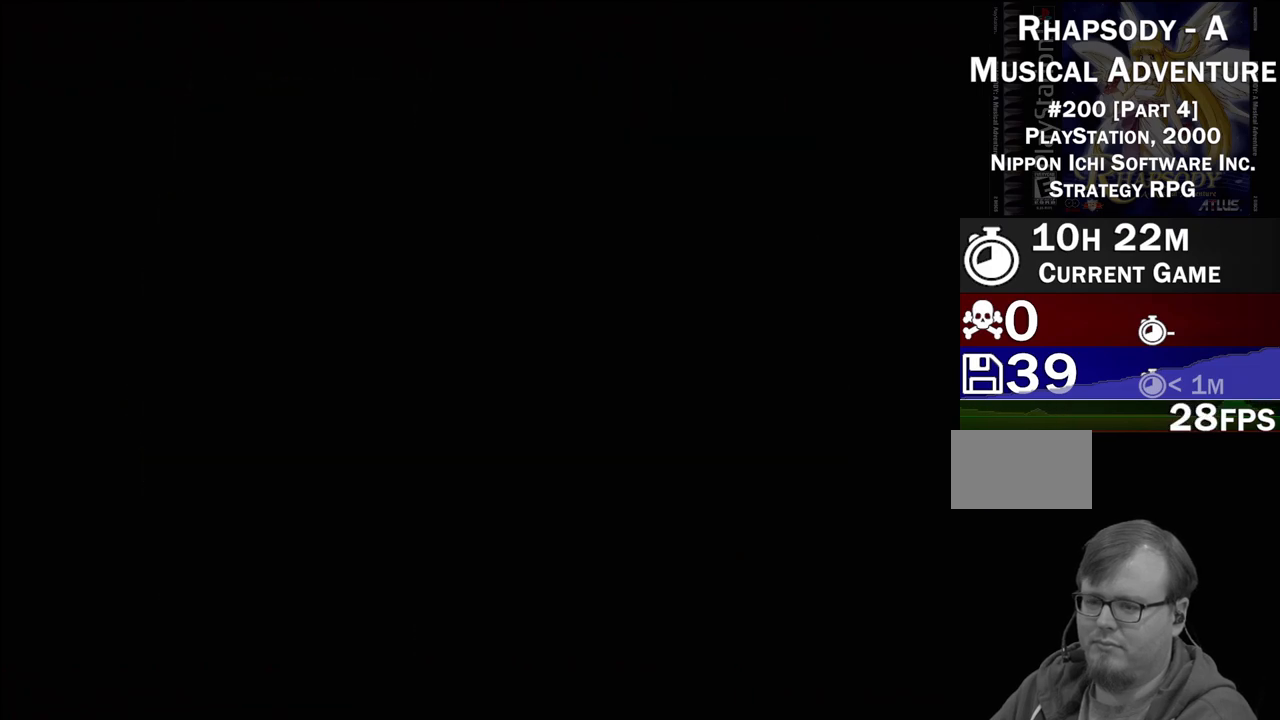
{"buttons": [], "events": []}
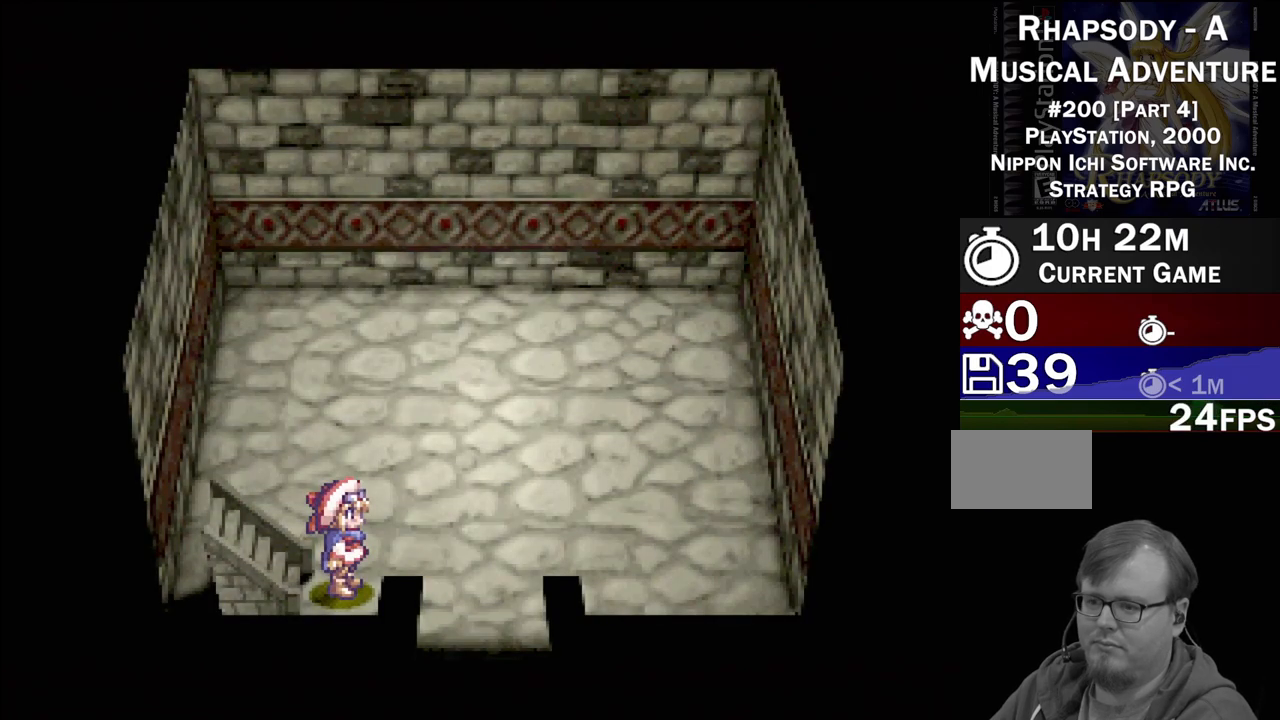
{"buttons": ["TRIANGLE", "DPAD_DOWN"], "events": [[50, "TRIANGLE", "down"], [100, "DPAD_RIGHT", "down"], [283, "DPAD_DOWN", "down"], [333, "DPAD_RIGHT", "up"]]}
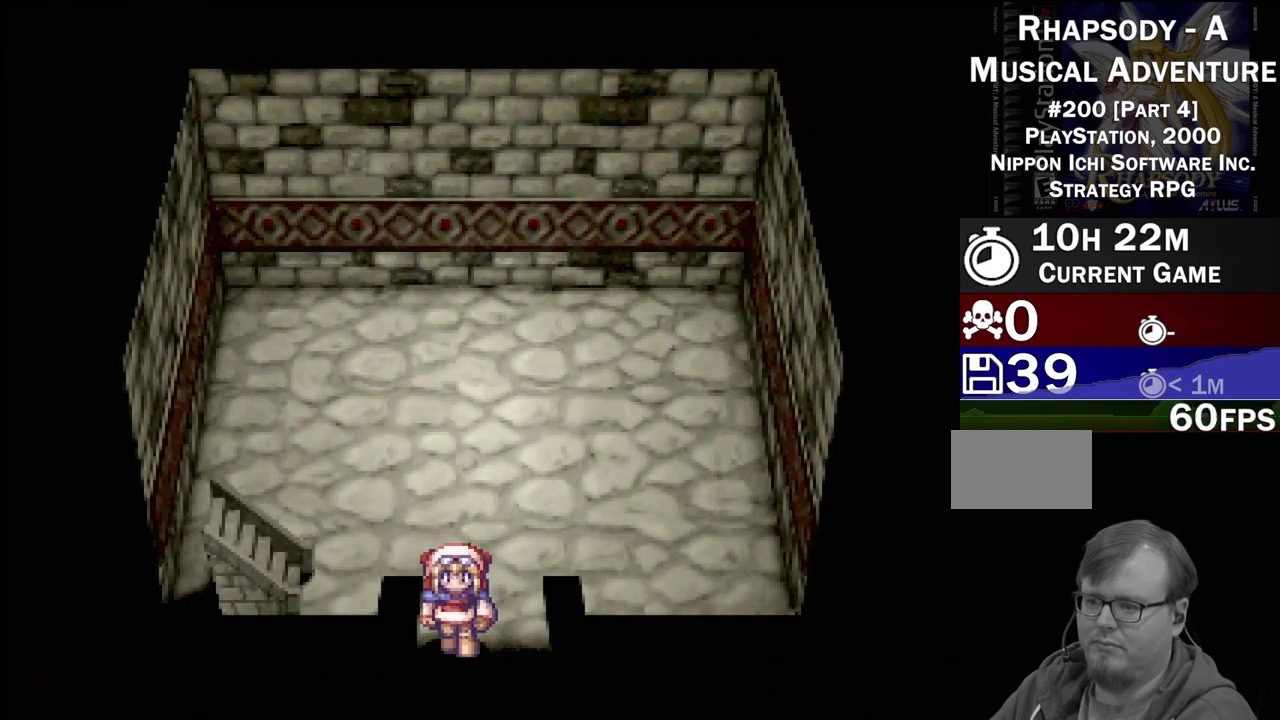
{"buttons": [], "events": [[100, "DPAD_DOWN", "up"], [167, "TRIANGLE", "up"]]}
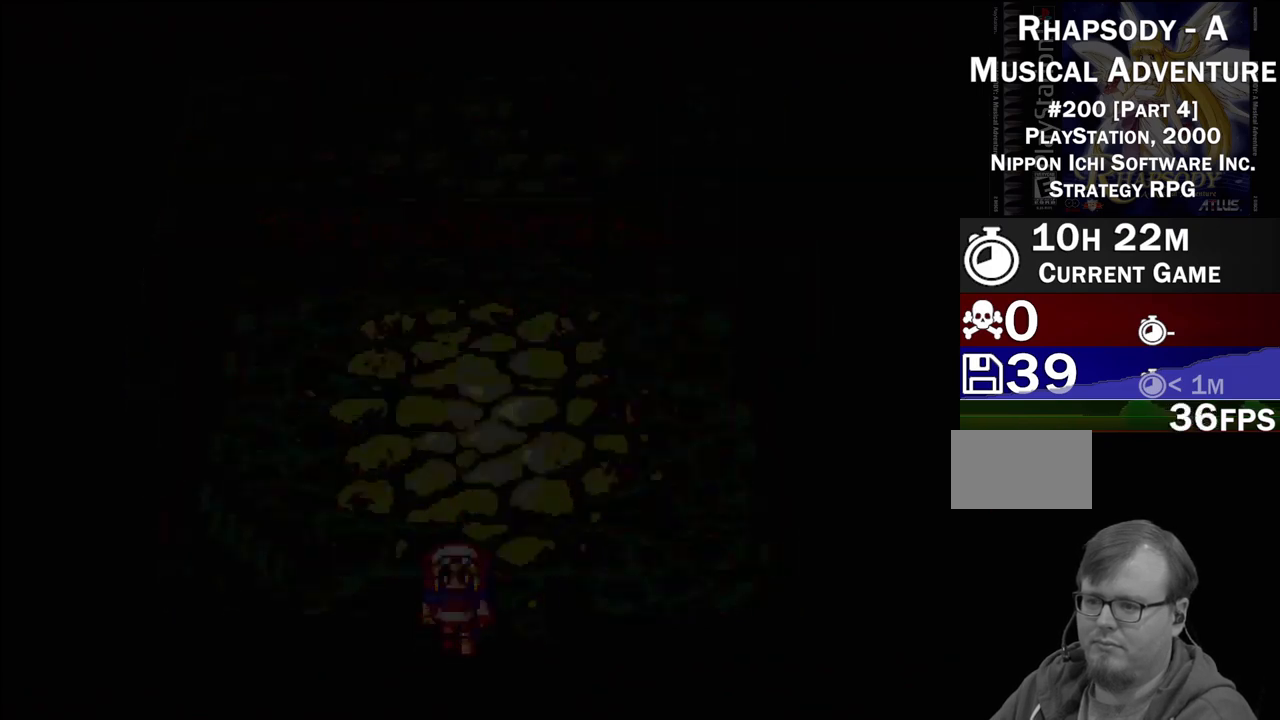
{"buttons": [], "events": []}
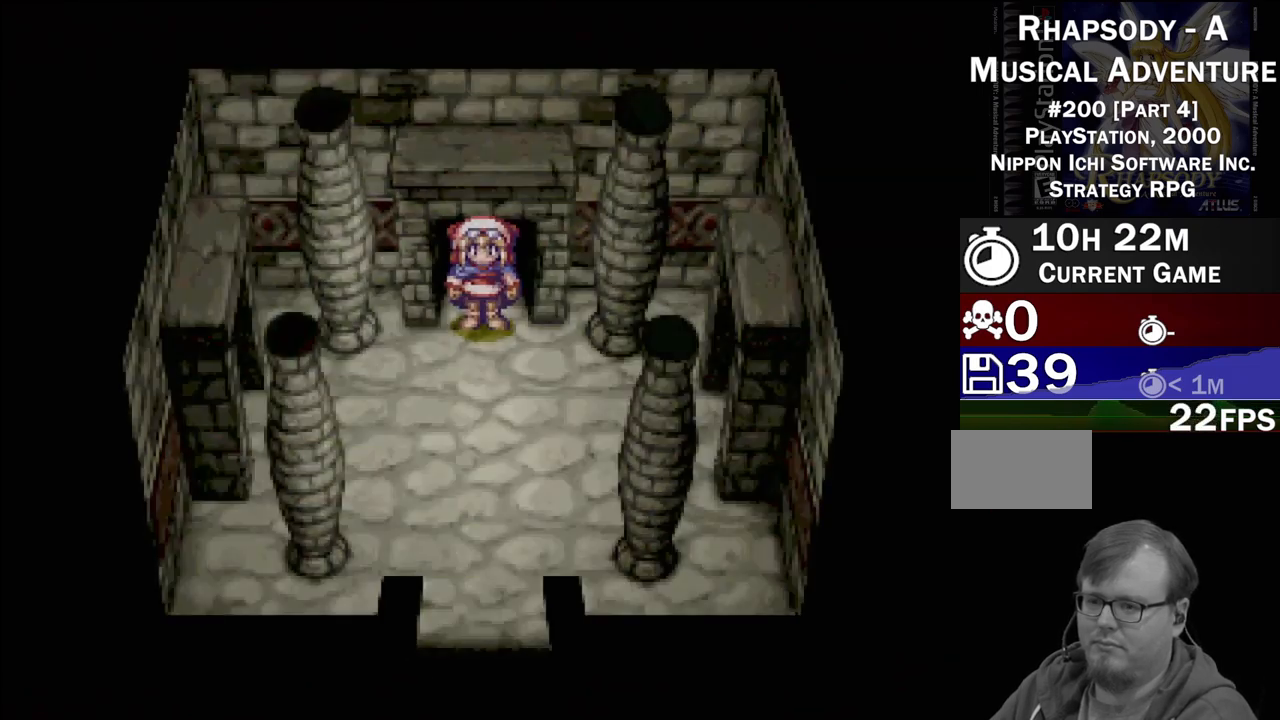
{"buttons": ["TRIANGLE", "DPAD_DOWN"], "events": [[67, "TRIANGLE", "down"], [133, "DPAD_DOWN", "down"]]}
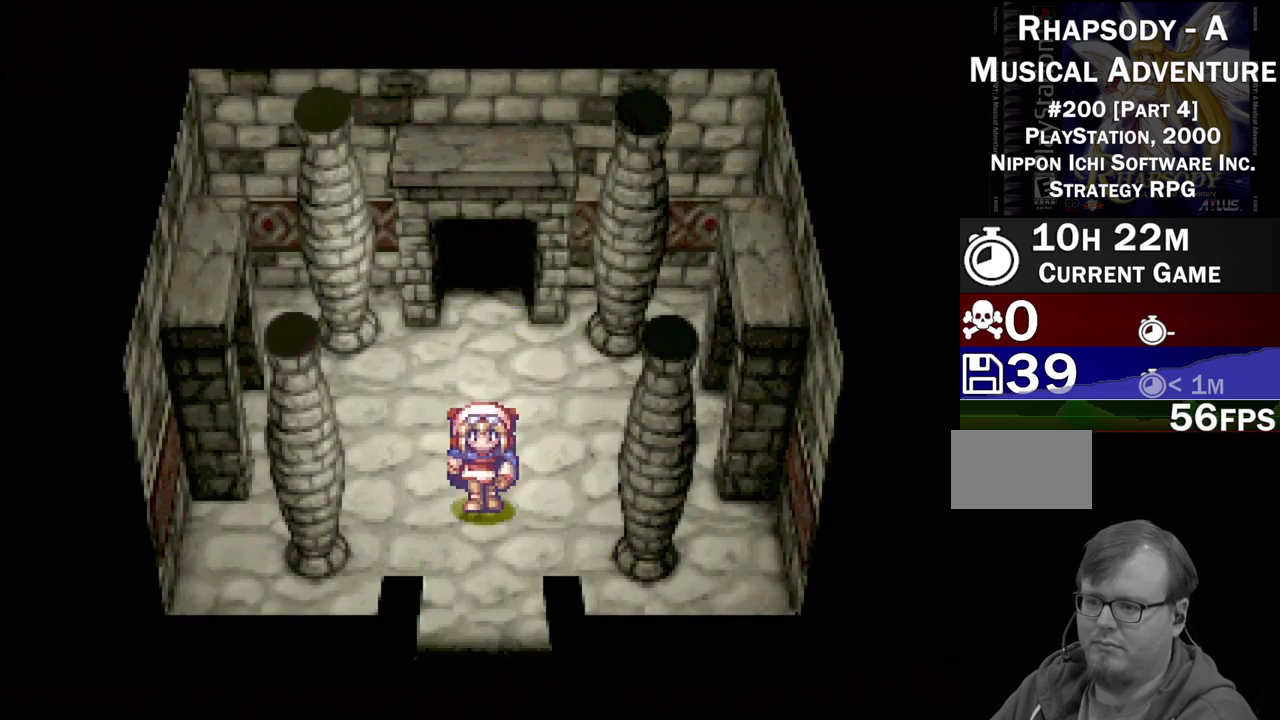
{"buttons": [], "events": [[417, "DPAD_DOWN", "up"], [417, "TRIANGLE", "up"]]}
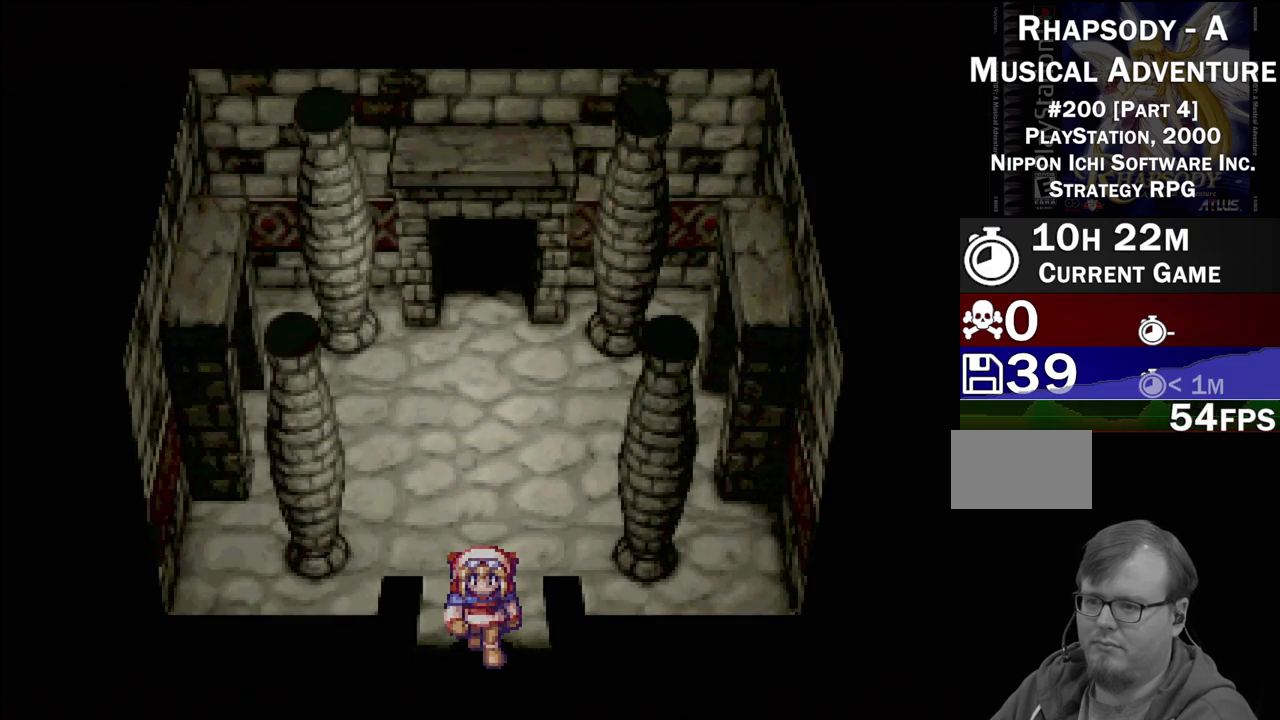
{"buttons": [], "events": []}
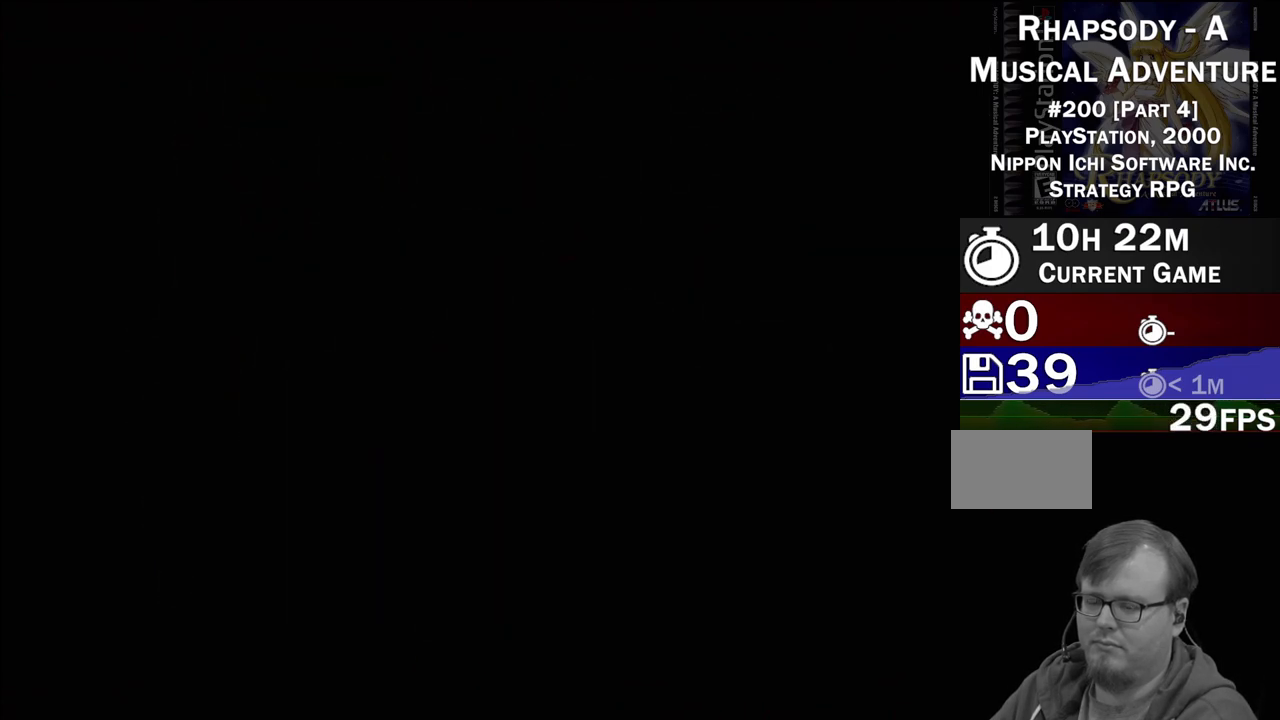
{"buttons": ["TRIANGLE", "DPAD_DOWN"], "events": [[367, "TRIANGLE", "down"], [400, "DPAD_DOWN", "down"]]}
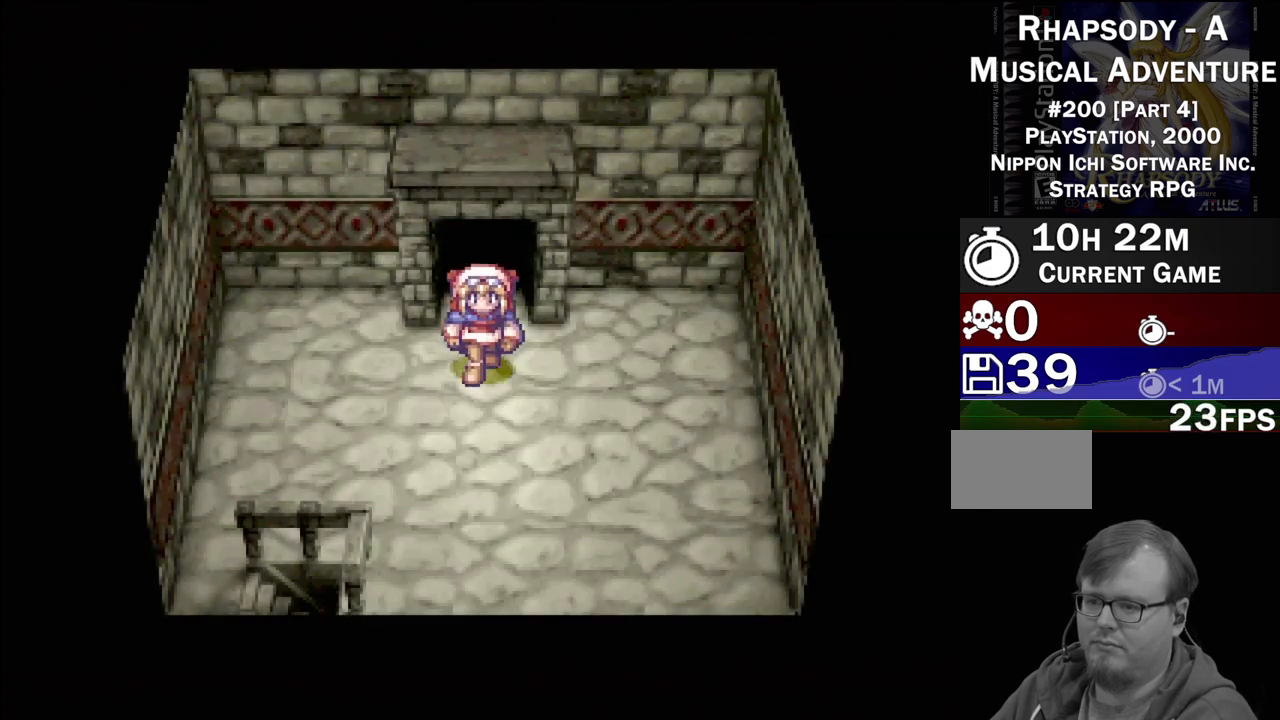
{"buttons": ["TRIANGLE", "DPAD_LEFT"], "events": [[200, "DPAD_LEFT", "down"], [233, "DPAD_DOWN", "up"]]}